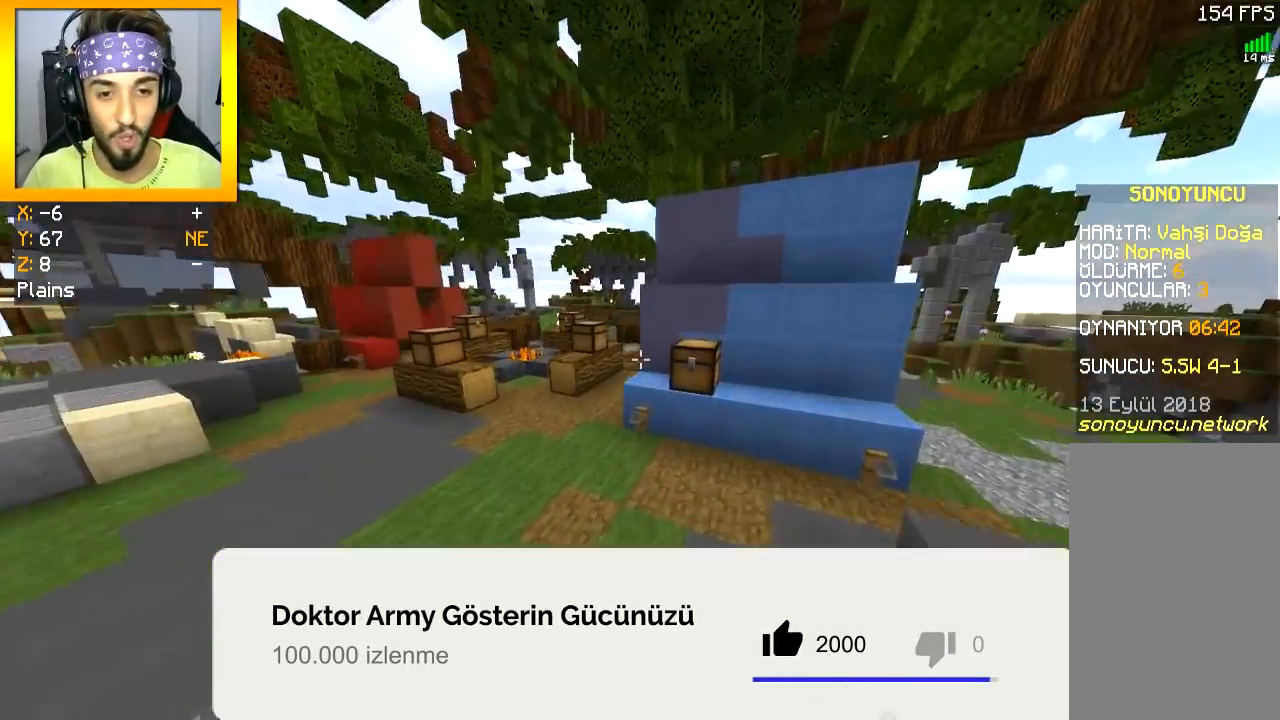
Gameplay with keyboard and mouse; each line is a JSON object with the keys and mouse buttons held at the frame after it. "events" lists presses ("down") and releases ("up") of "a", "d", "s", "space", "w", "mouse_left" and "mouse_right" between this image and that frame as [ms after this image, input, new state], when the widget could be followed in between. "mouse_left", "mouse_right" = the "left", "right" buttons of the "mouse" list. No other keys are recorded. Fast repeated clicks can show as one long hold. Mouse movement is not recorded.
{"keys": [], "mouse": [], "events": [[100, "space", "up"], [117, "space", "down"], [283, "space", "up"], [384, "mouse_right", "down"], [417, "w", "up"], [434, "mouse_right", "up"]]}
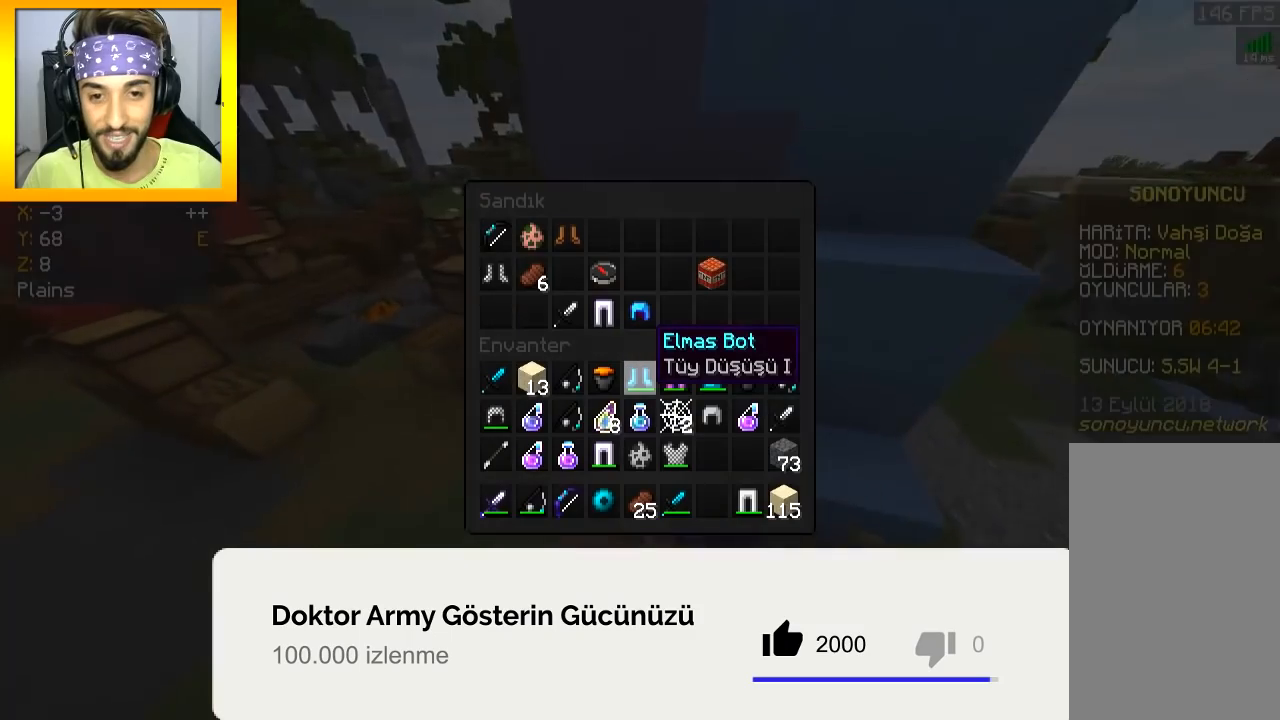
{"keys": [], "mouse": [], "events": []}
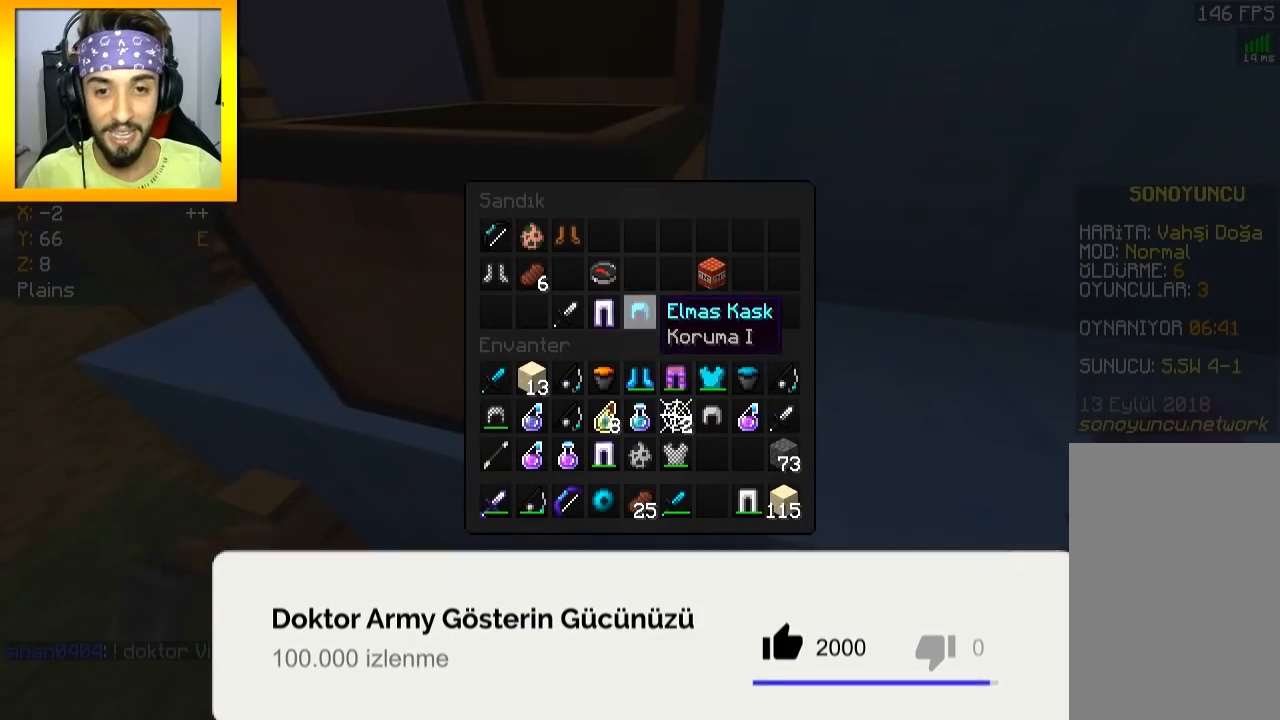
{"keys": [], "mouse": [], "events": [[417, "mouse_left", "down"], [500, "mouse_left", "up"]]}
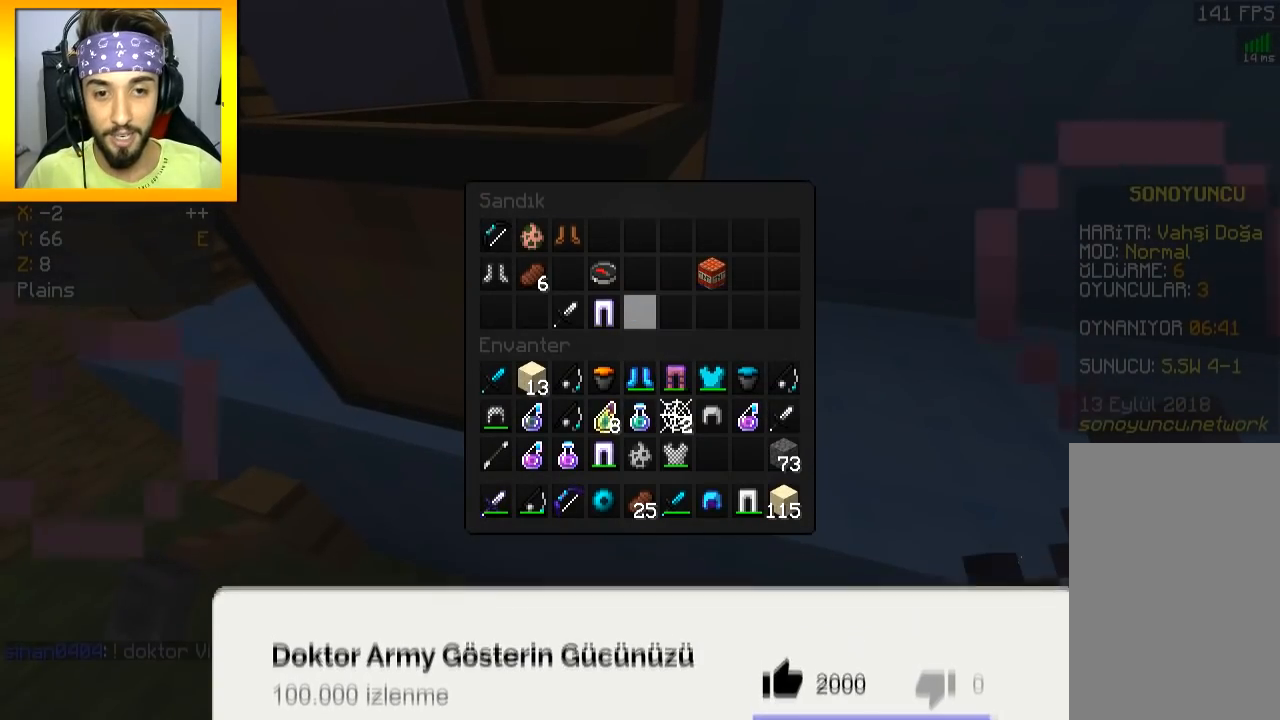
{"keys": [], "mouse": [], "events": []}
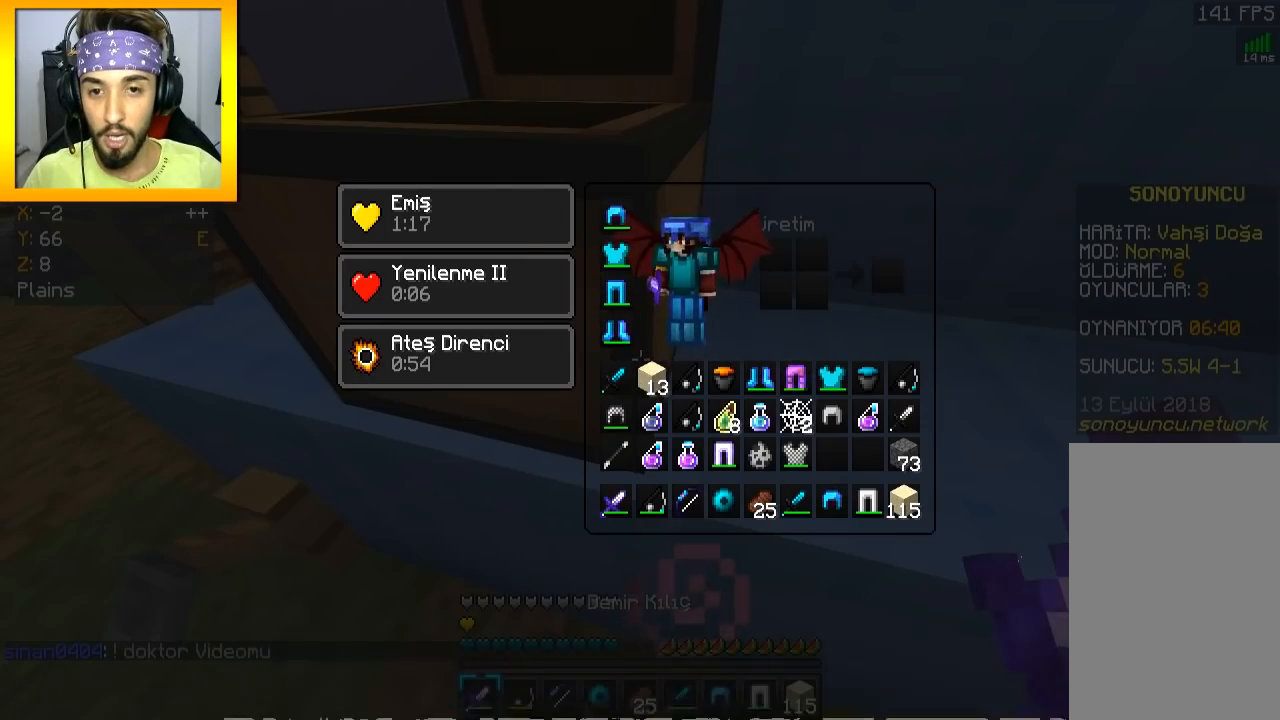
{"keys": [], "mouse": []}
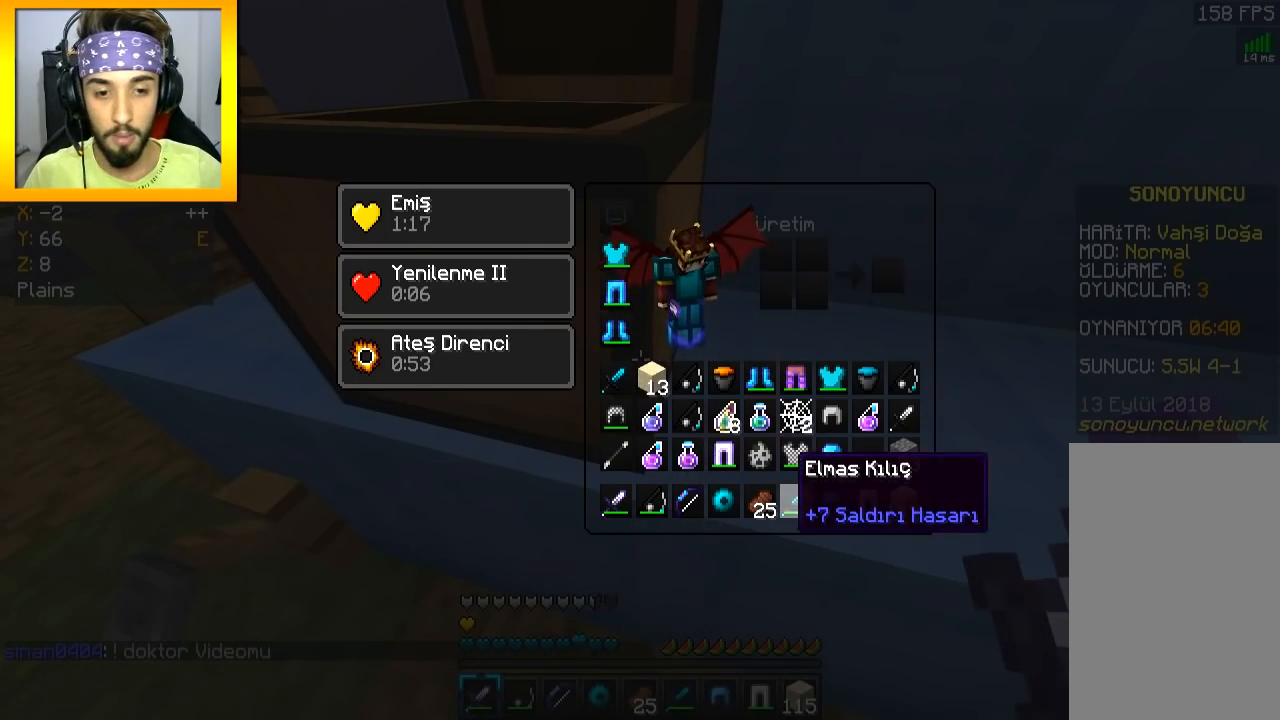
{"keys": [], "mouse": [], "events": [[233, "mouse_left", "down"], [300, "mouse_left", "up"]]}
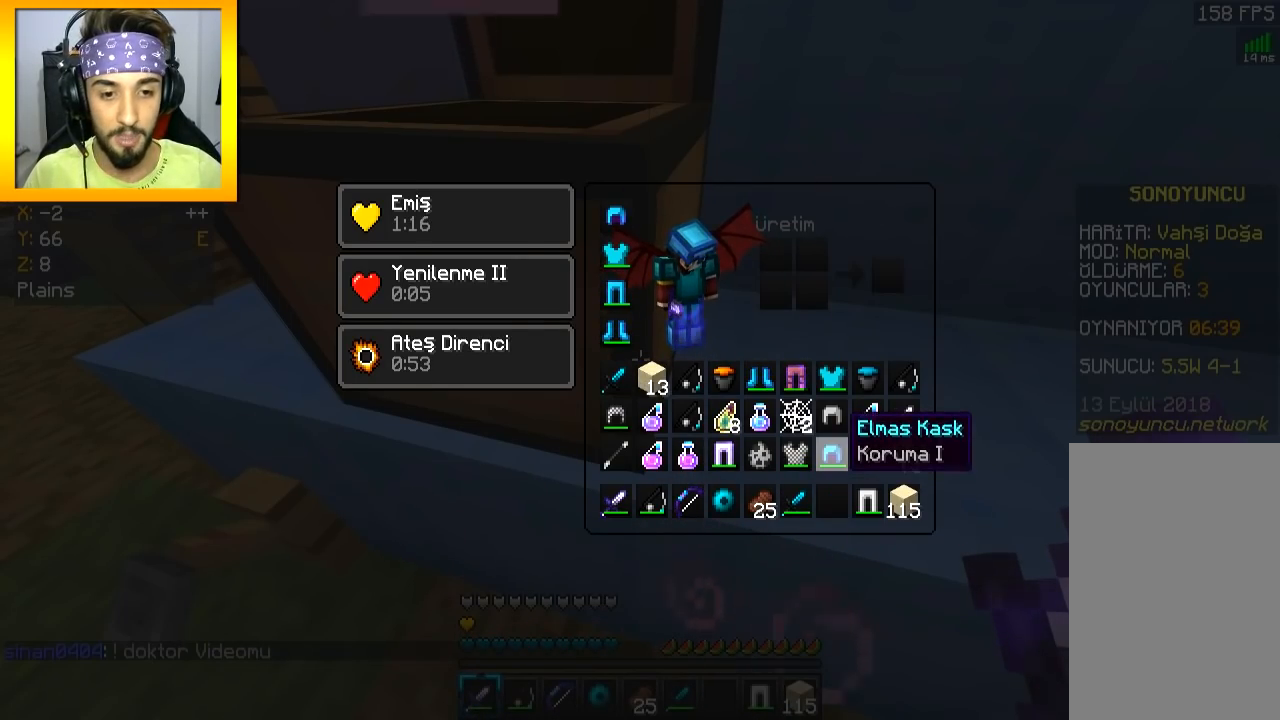
{"keys": [], "mouse": [], "events": []}
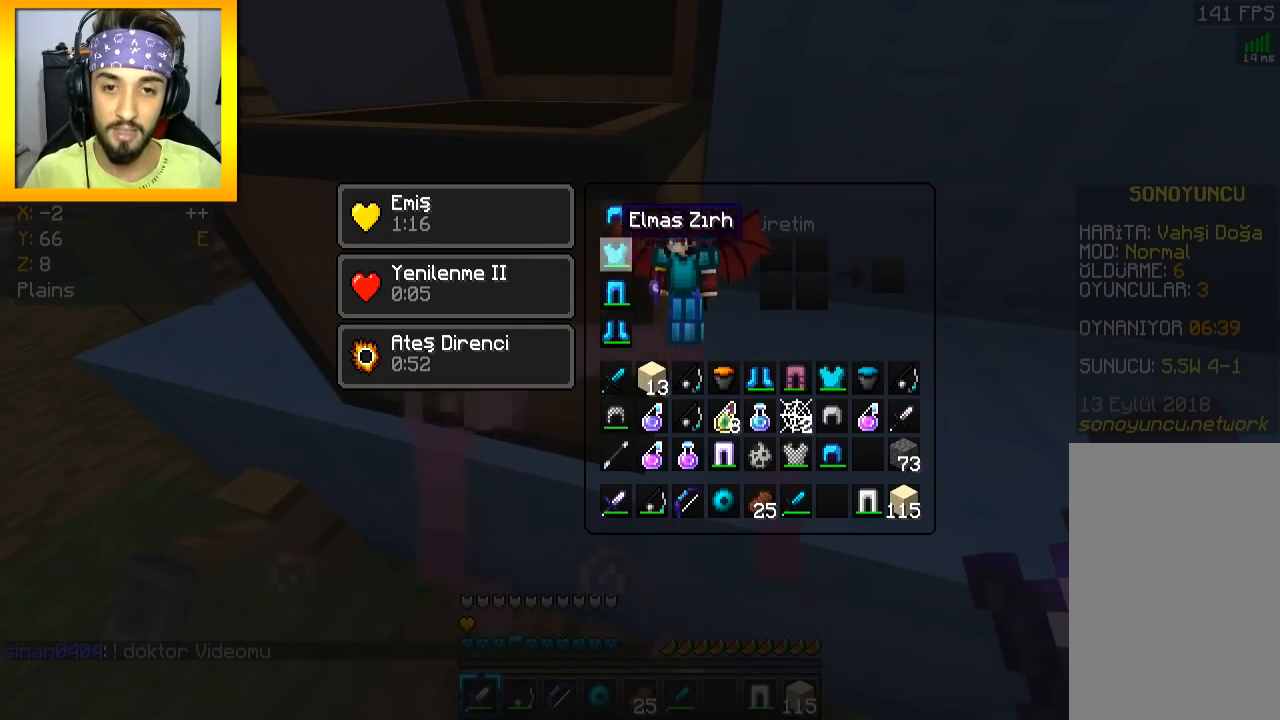
{"keys": [], "mouse": [], "events": []}
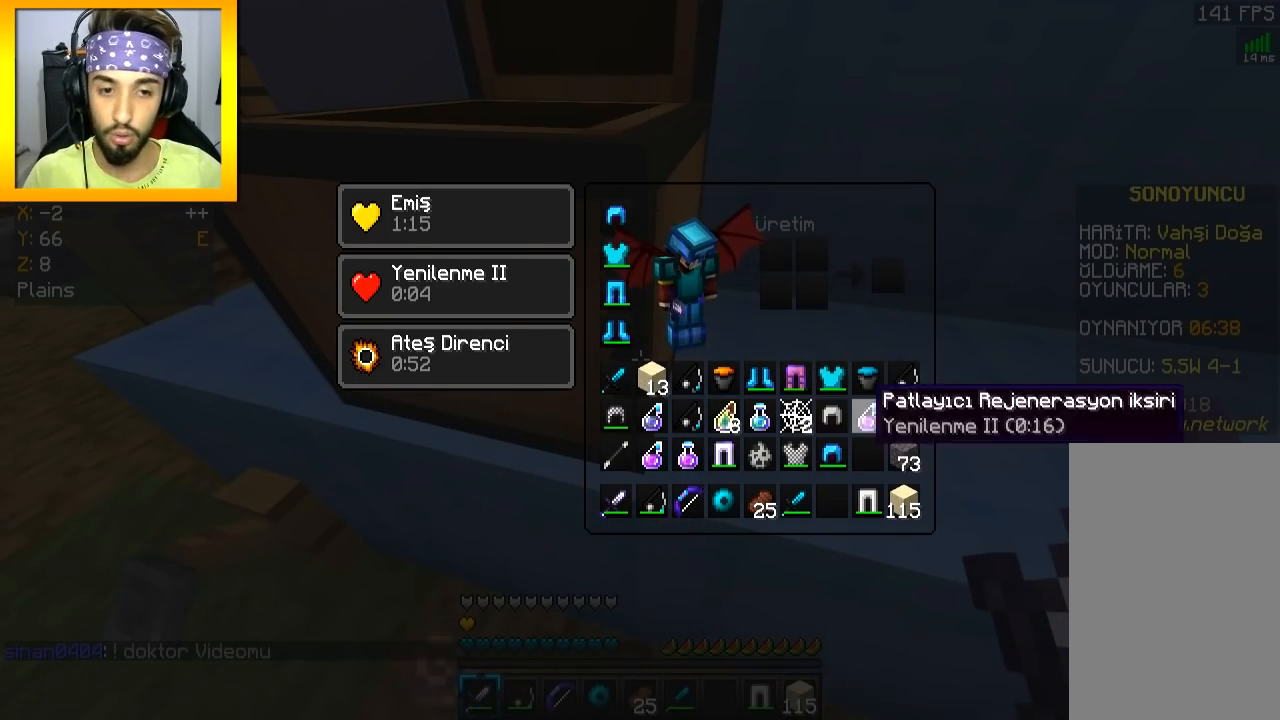
{"keys": ["space", "w"], "mouse": [], "events": [[84, "mouse_left", "down"], [150, "mouse_left", "up"], [300, "w", "down"], [417, "a", "down"], [434, "space", "down"], [451, "a", "up"]]}
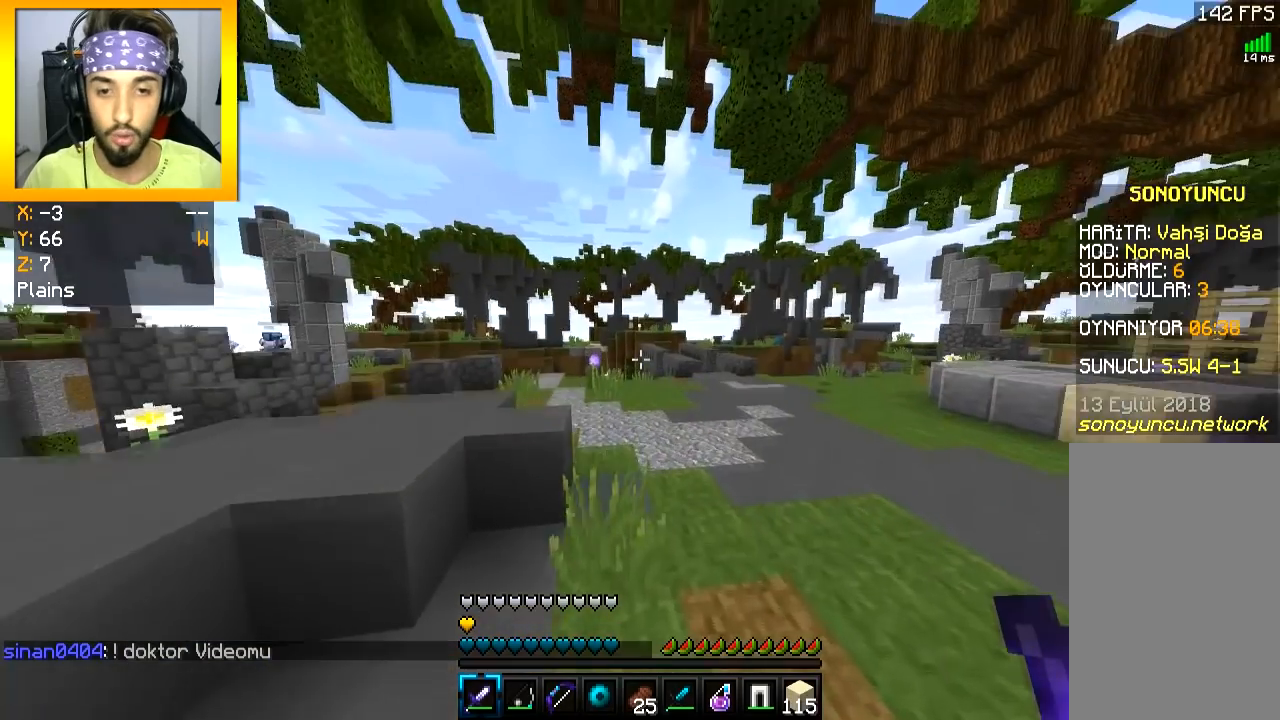
{"keys": ["space", "w"], "mouse": [], "events": [[100, "space", "up"], [116, "d", "down"], [450, "space", "down"], [500, "d", "up"]]}
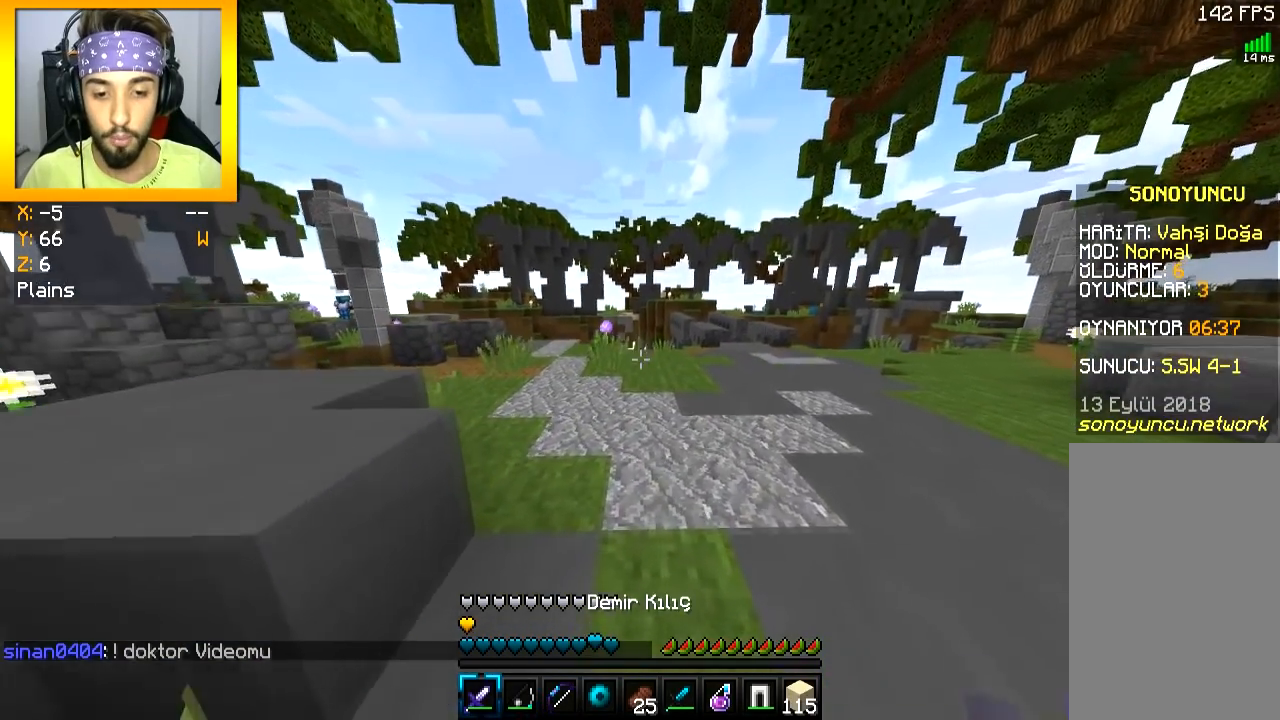
{"keys": ["w"], "mouse": [], "events": [[84, "space", "up"]]}
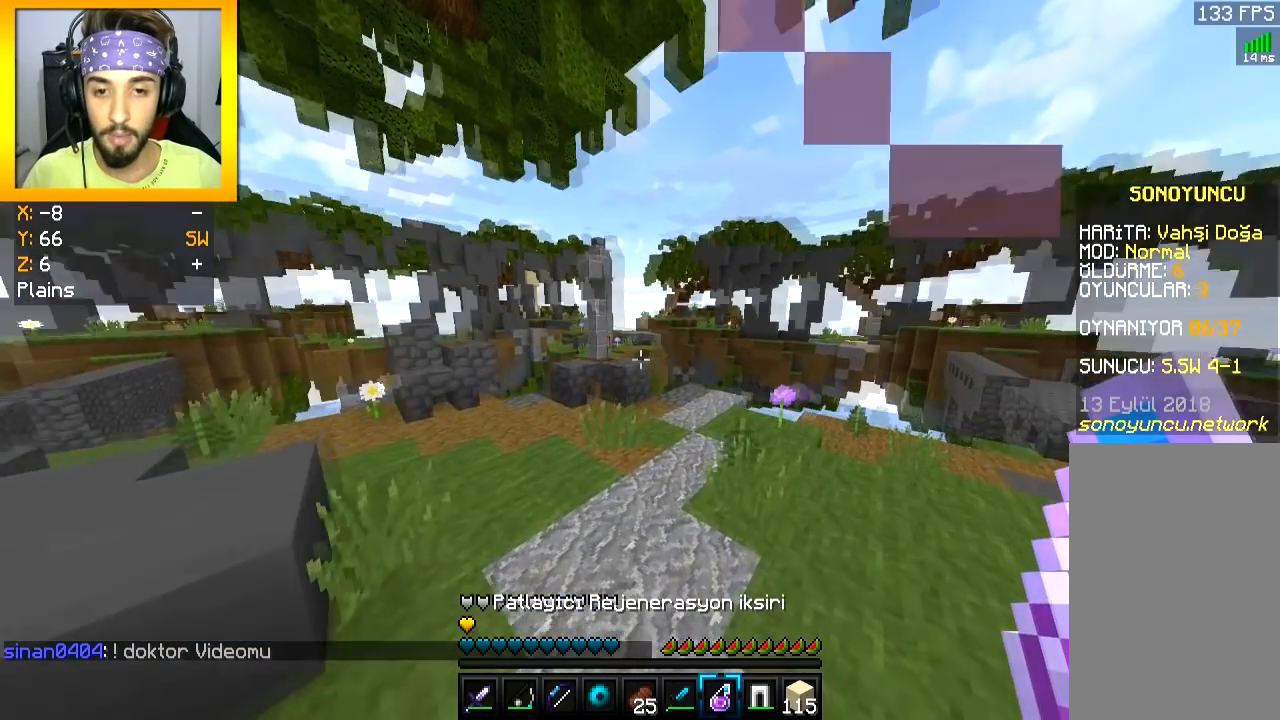
{"keys": ["w"], "mouse": [], "events": [[100, "space", "down"], [250, "space", "up"]]}
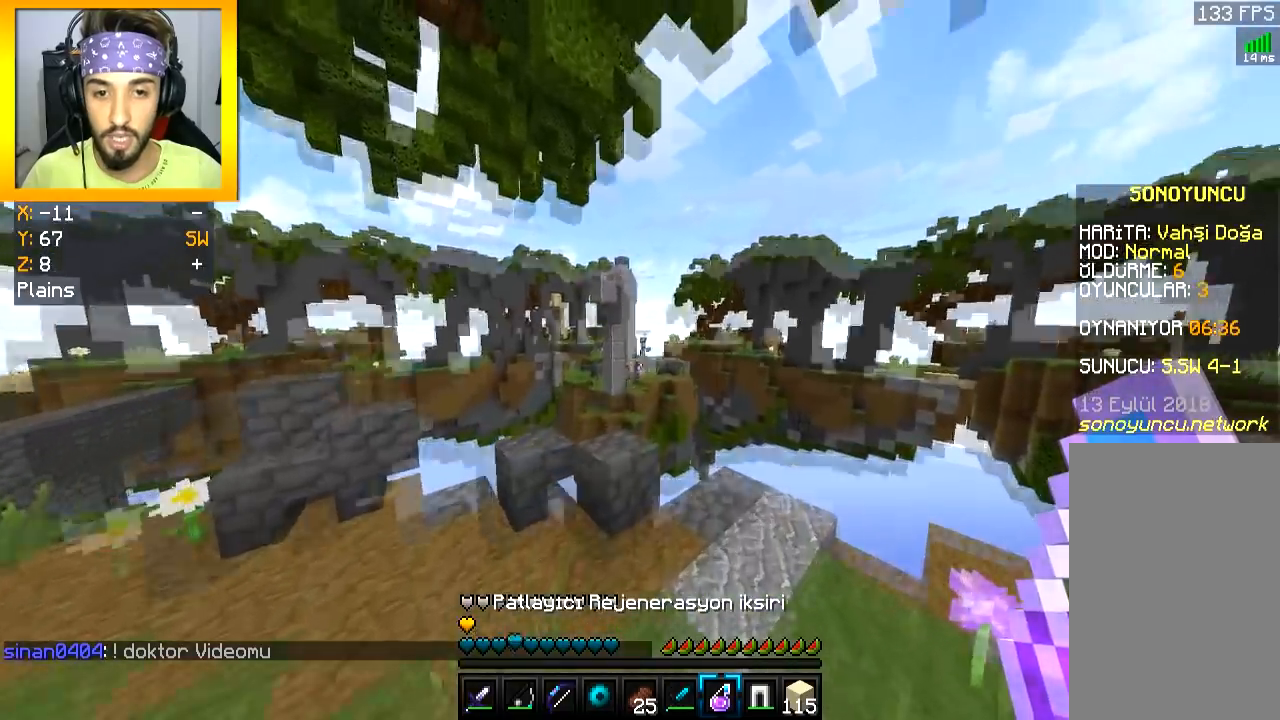
{"keys": ["s"], "mouse": [], "events": [[134, "w", "up"], [300, "s", "down"]]}
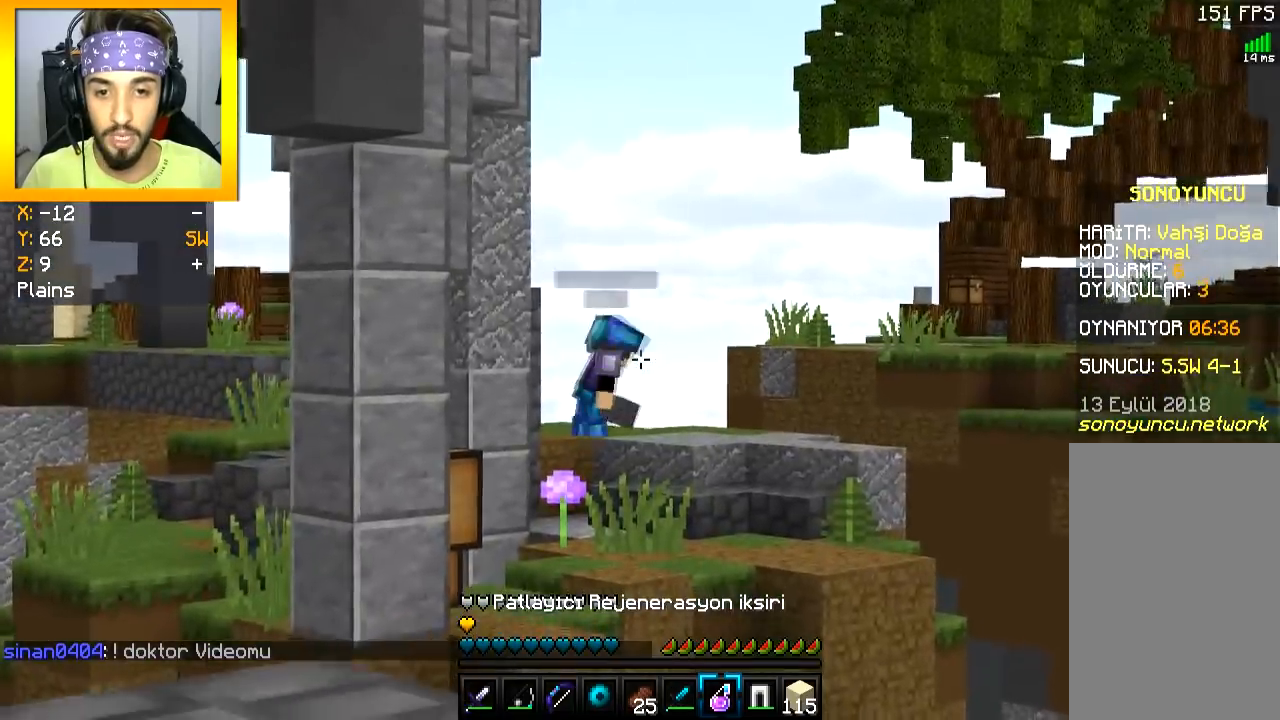
{"keys": ["d"], "mouse": [], "events": [[433, "d", "down"], [450, "s", "up"]]}
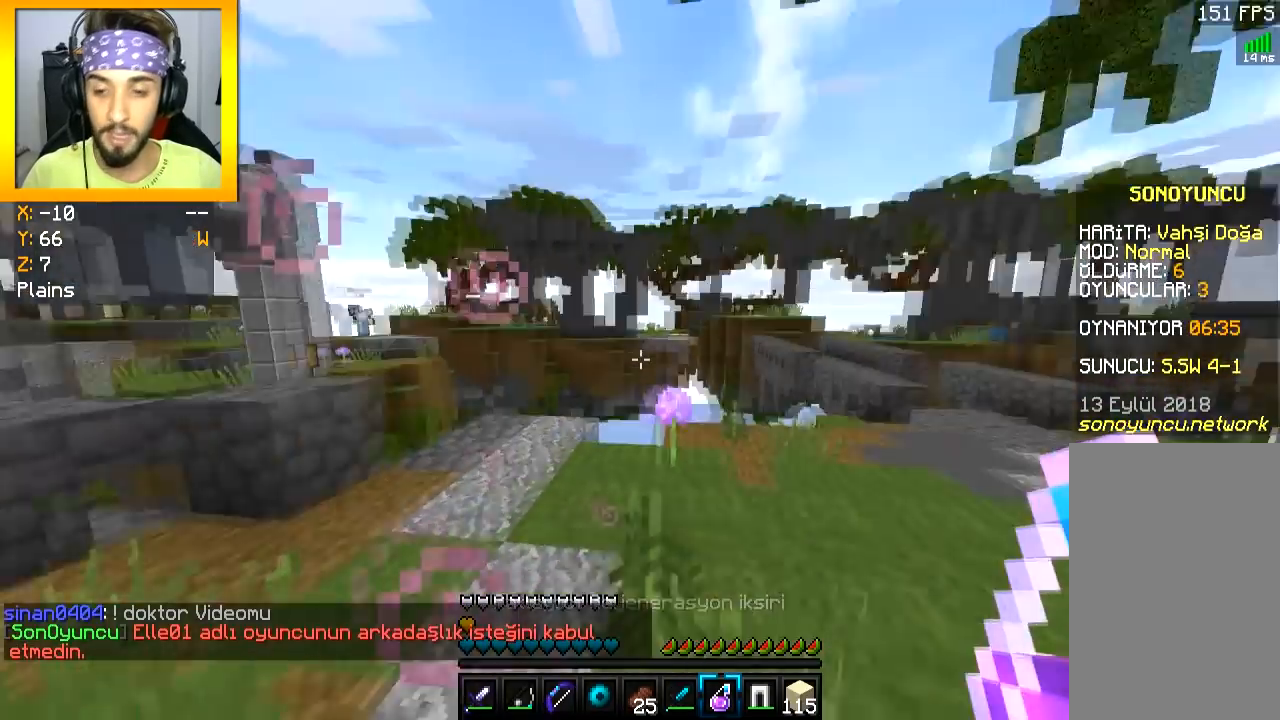
{"keys": ["a", "d", "w"], "mouse": [], "events": [[184, "w", "down"], [467, "a", "down"]]}
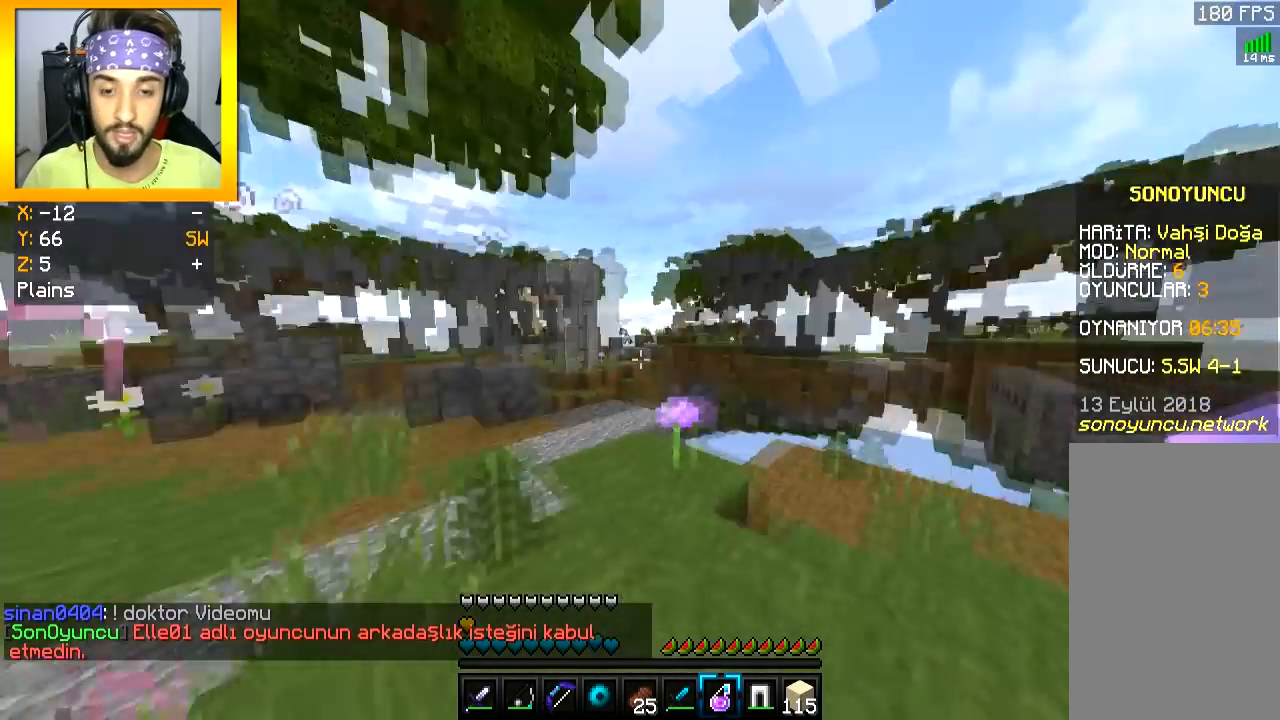
{"keys": [], "mouse": [], "events": [[133, "d", "up"], [217, "a", "up"], [217, "w", "up"]]}
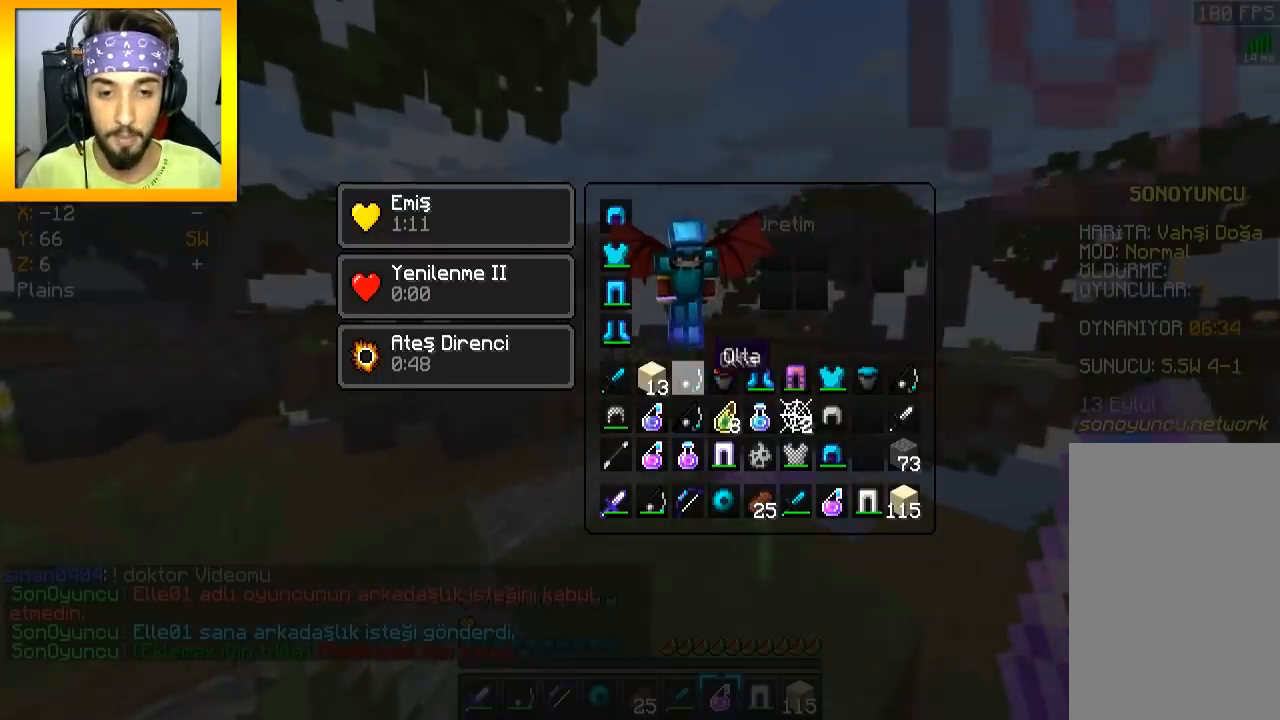
{"keys": ["d", "w"], "mouse": ["left", "right"], "events": [[167, "w", "down"], [250, "mouse_left", "down"], [267, "mouse_right", "down"], [434, "d", "down"]]}
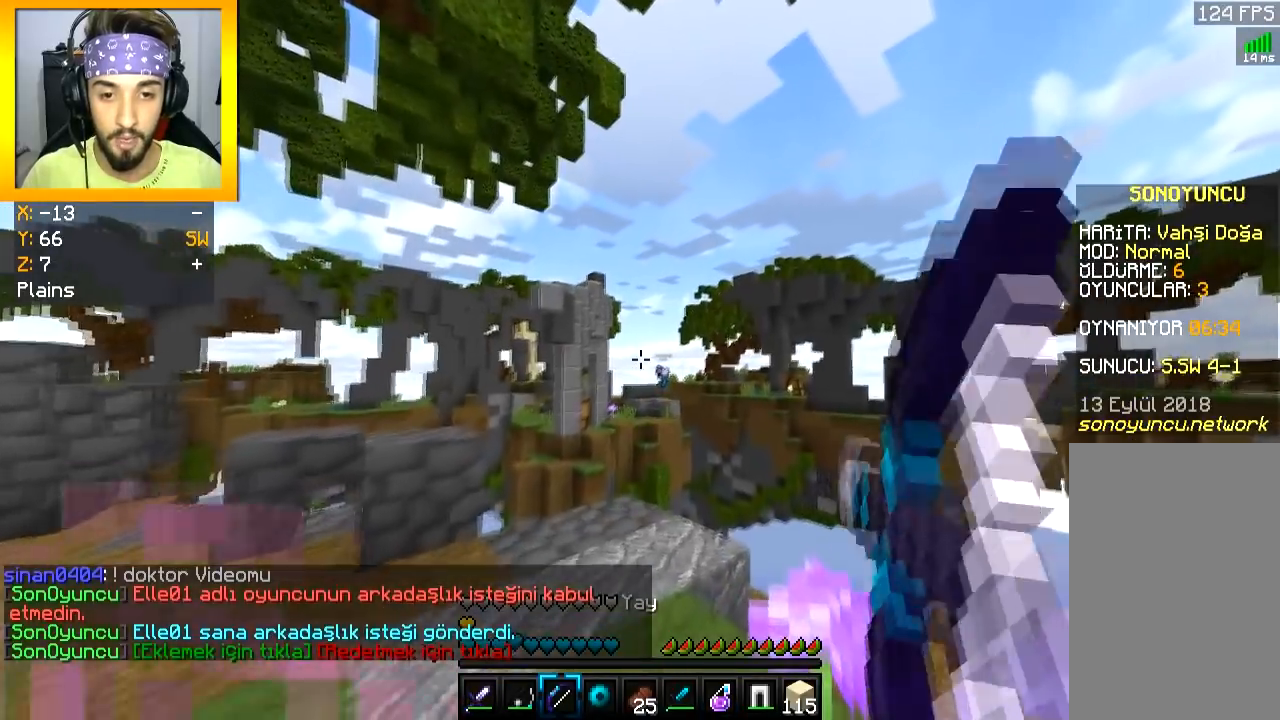
{"keys": ["a", "w"], "mouse": ["left", "right"], "events": [[417, "a", "down"], [417, "d", "up"]]}
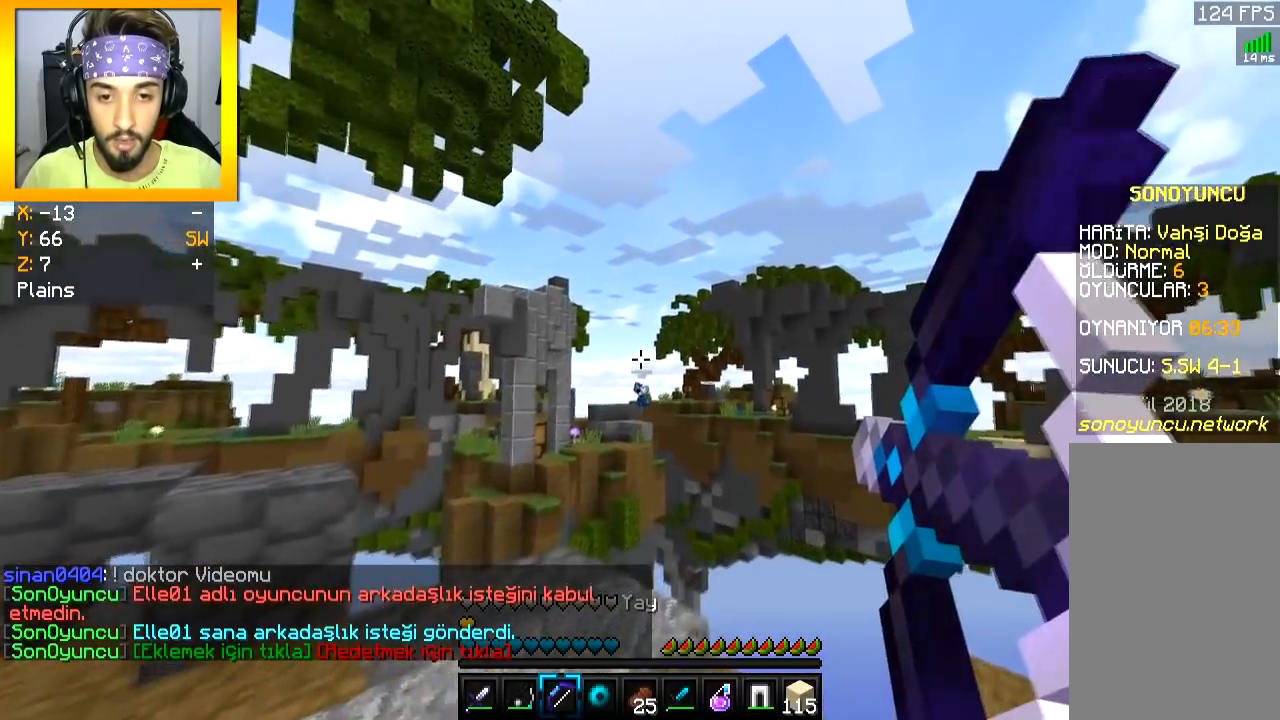
{"keys": ["a", "s"], "mouse": [], "events": [[267, "mouse_left", "up"], [267, "mouse_right", "up"], [267, "space", "down"], [284, "w", "up"], [351, "s", "down"], [384, "space", "up"]]}
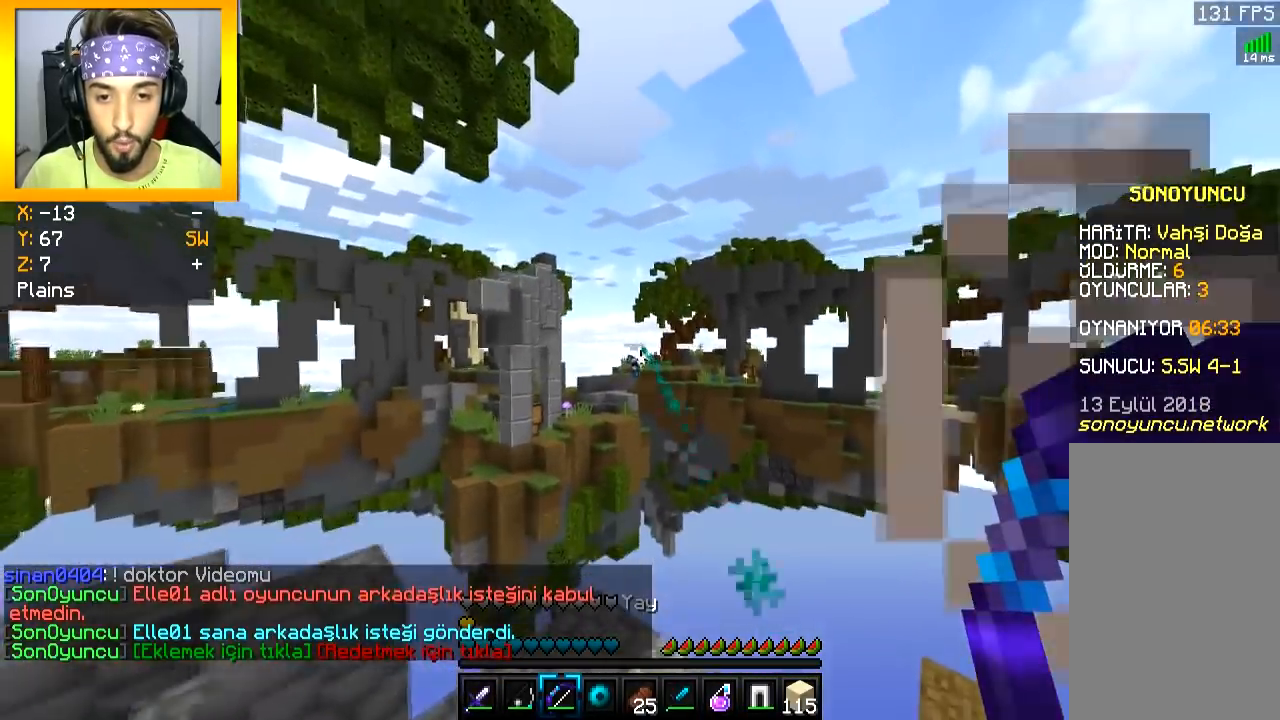
{"keys": [], "mouse": [], "events": [[50, "a", "up"], [66, "s", "up"]]}
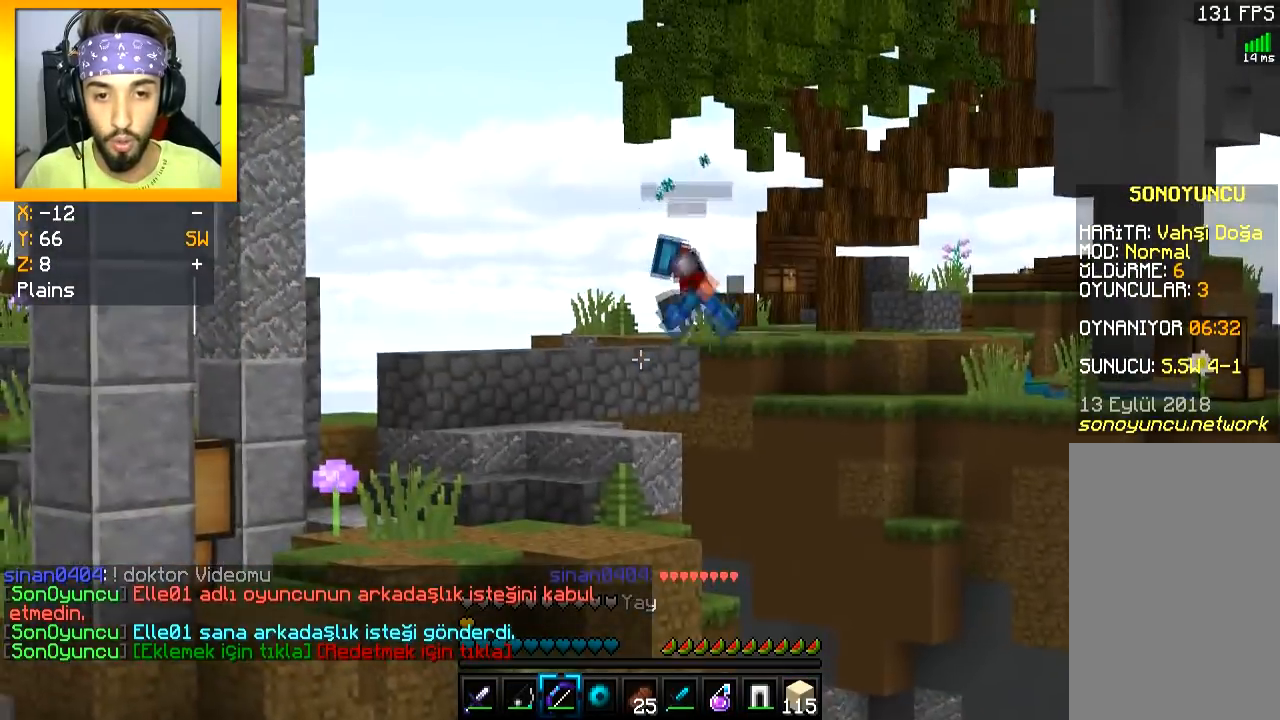
{"keys": [], "mouse": [], "events": []}
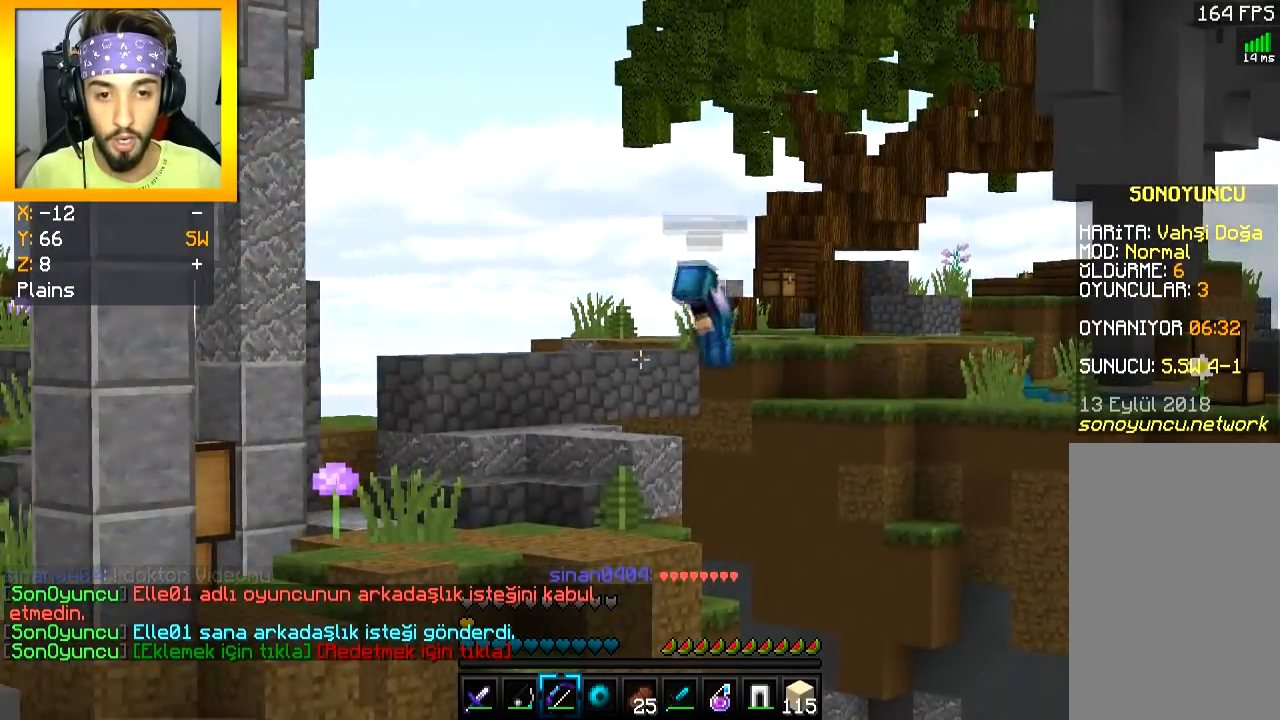
{"keys": ["w"], "mouse": [], "events": [[500, "w", "down"]]}
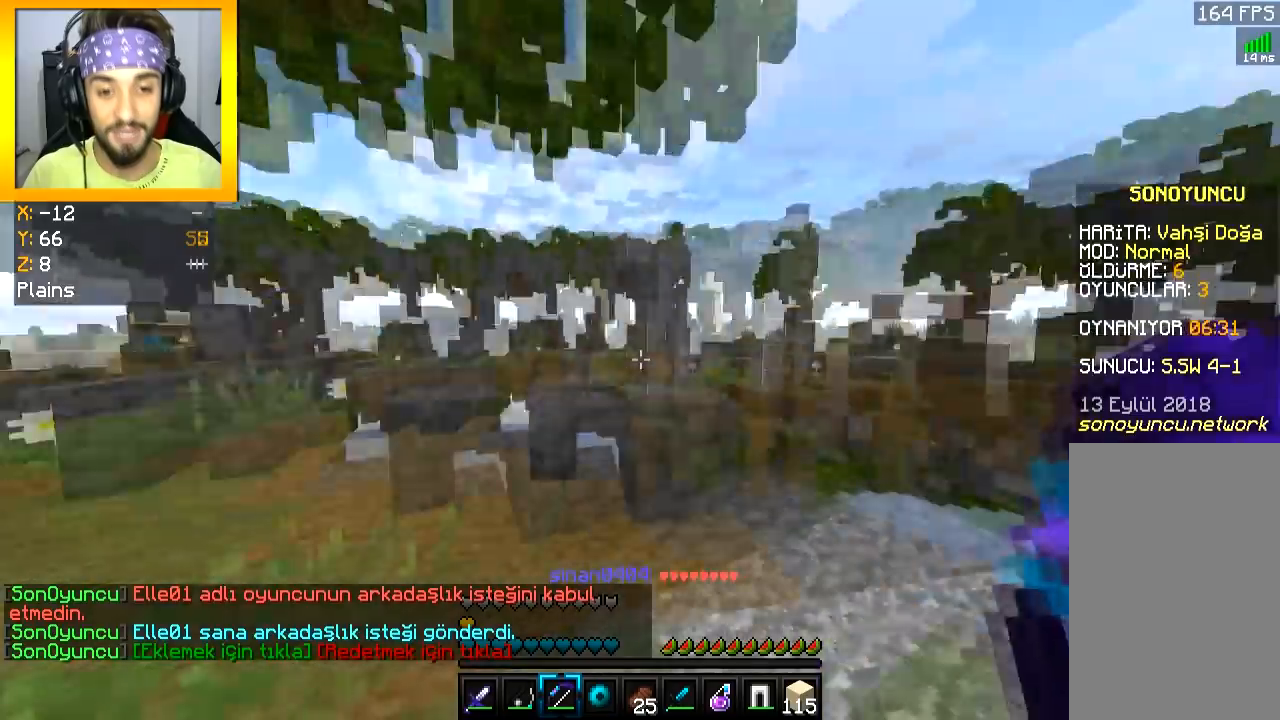
{"keys": ["w"], "mouse": [], "events": [[217, "a", "down"], [484, "a", "up"]]}
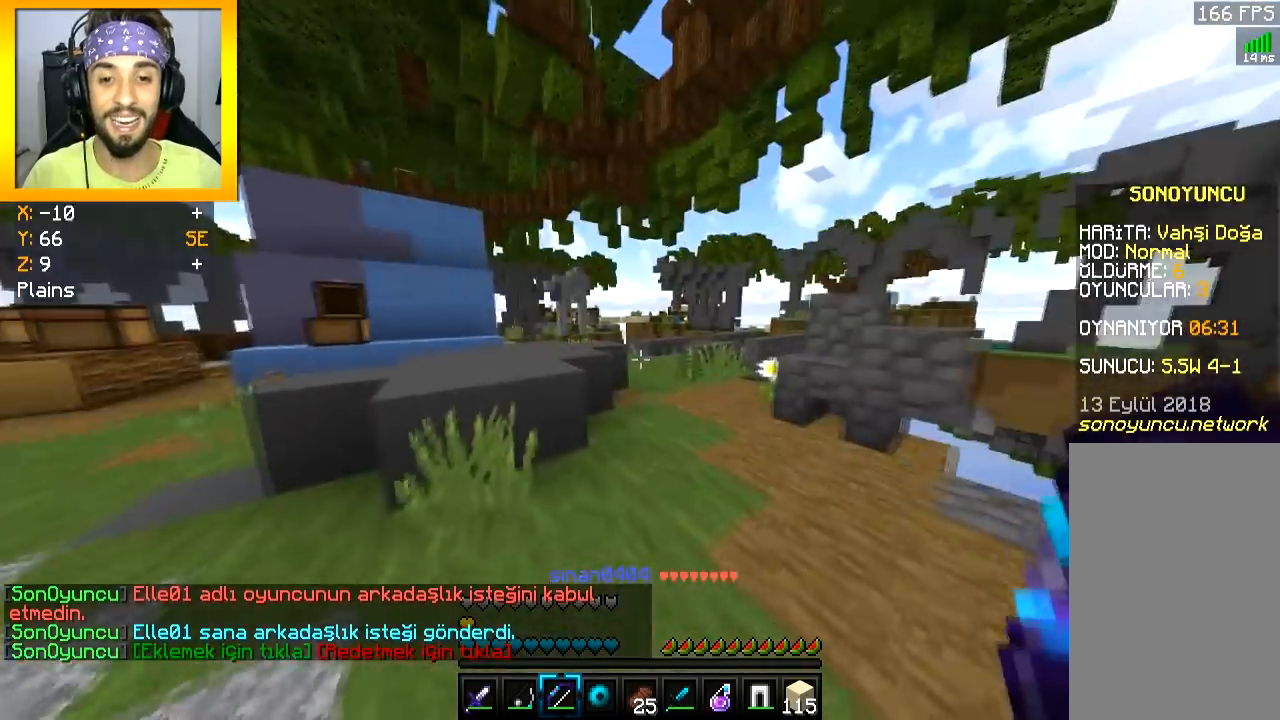
{"keys": ["a", "space", "w"], "mouse": [], "events": [[100, "space", "down"], [116, "a", "down"], [317, "space", "up"], [350, "space", "down"]]}
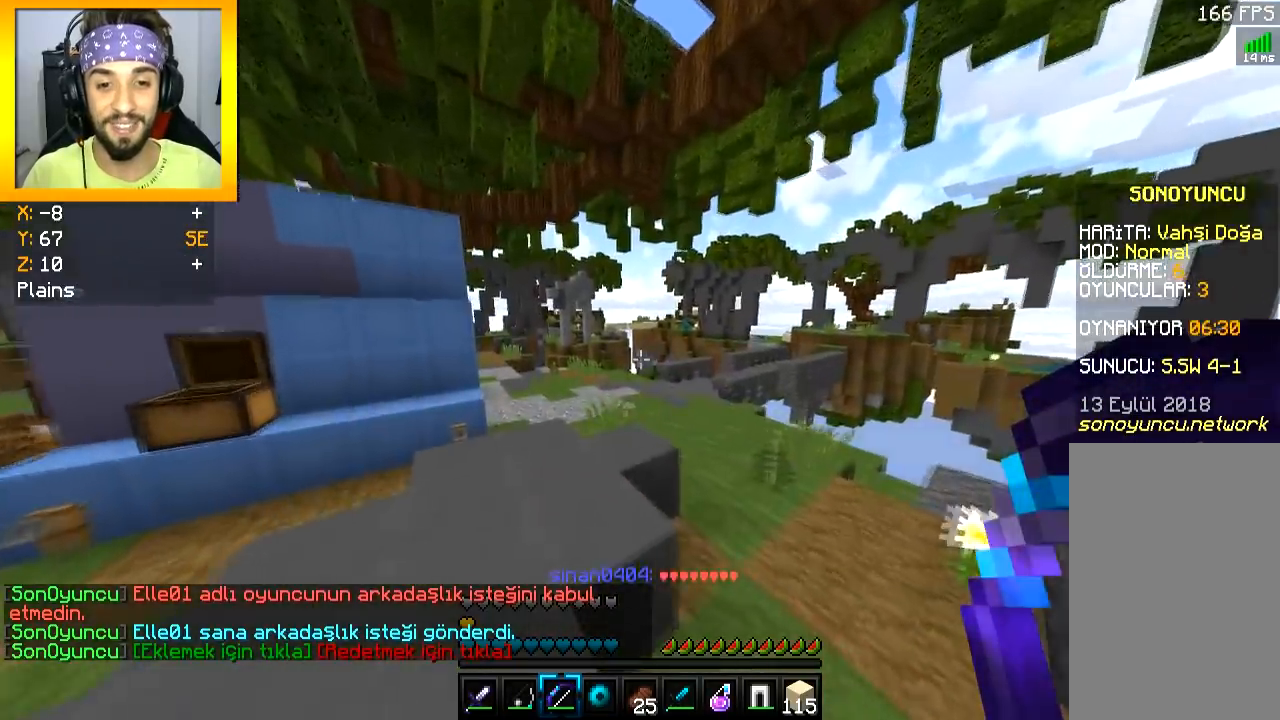
{"keys": ["w"], "mouse": [], "events": [[200, "space", "up"], [217, "a", "up"], [217, "d", "down"], [334, "d", "up"]]}
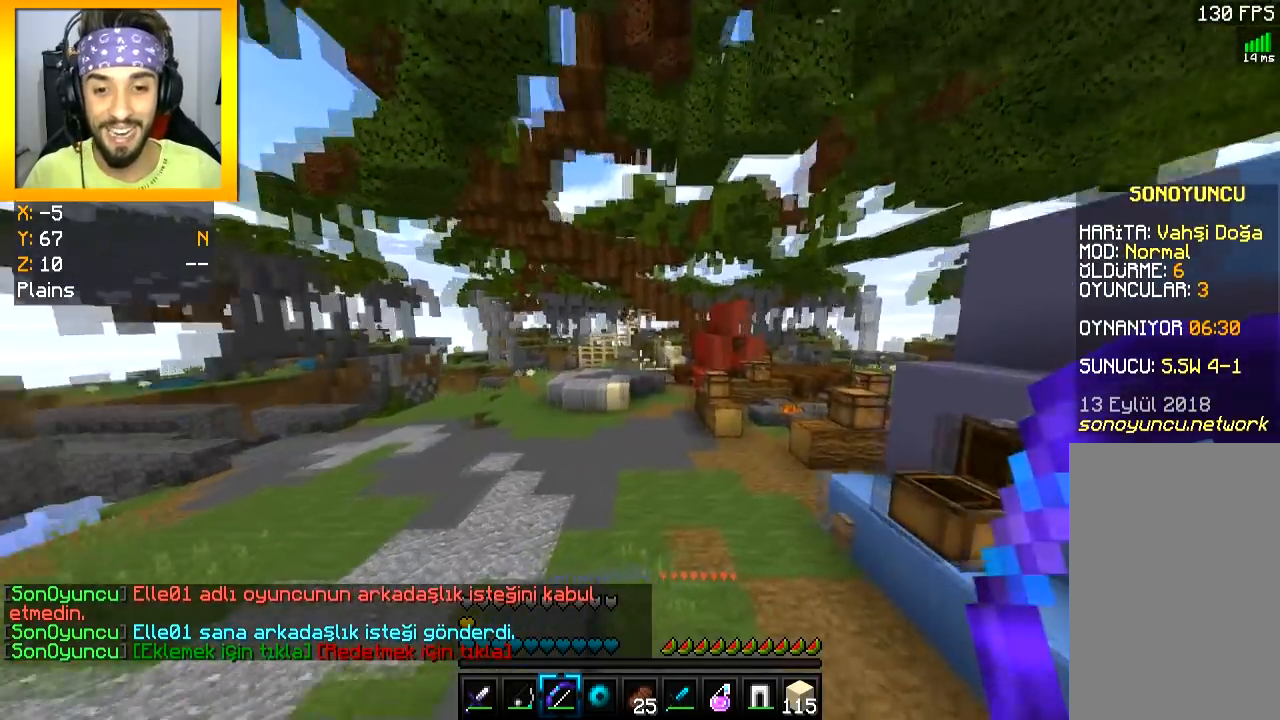
{"keys": ["space", "w"], "mouse": [], "events": [[83, "space", "down"]]}
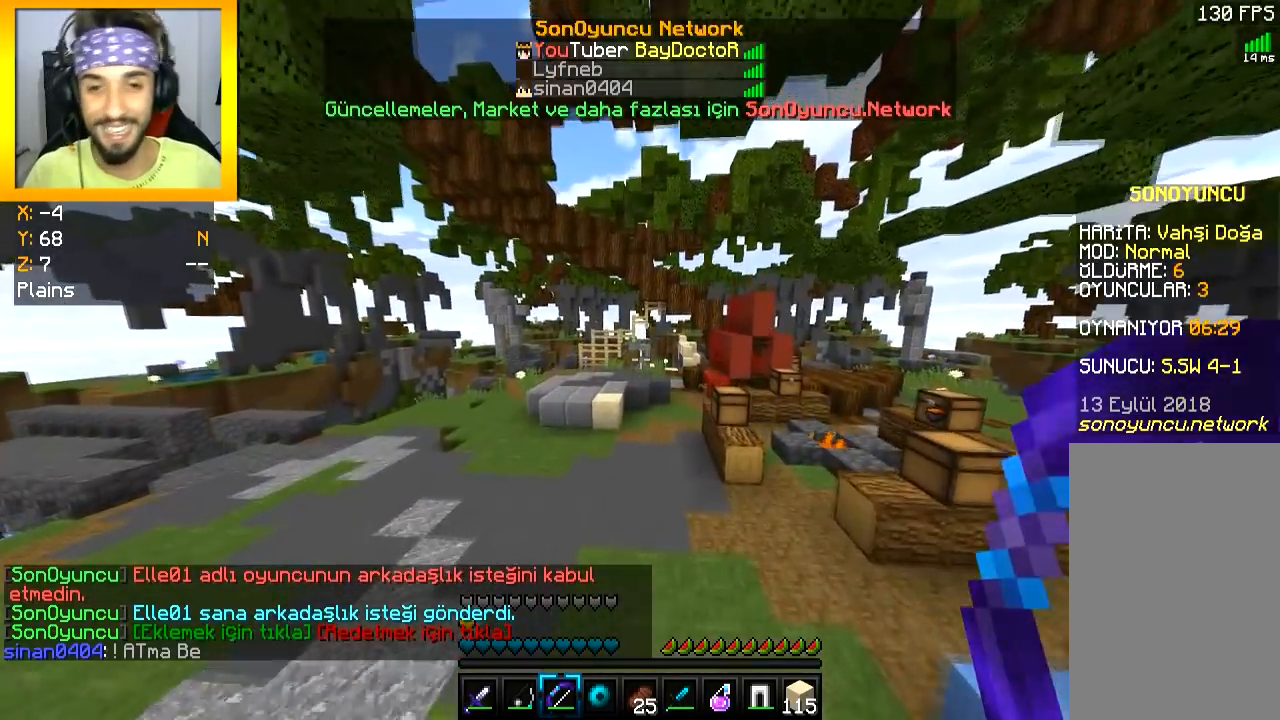
{"keys": ["w"], "mouse": [], "events": [[17, "space", "up"]]}
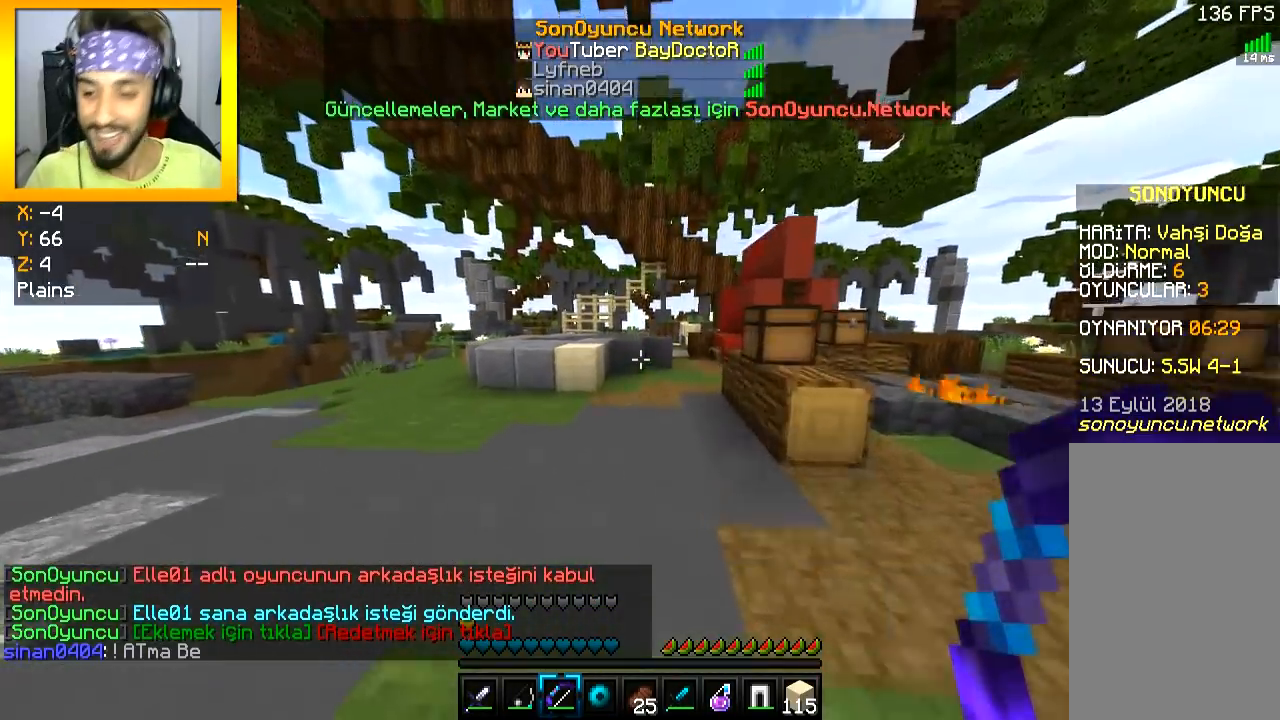
{"keys": ["d", "w"], "mouse": [], "events": [[300, "d", "down"]]}
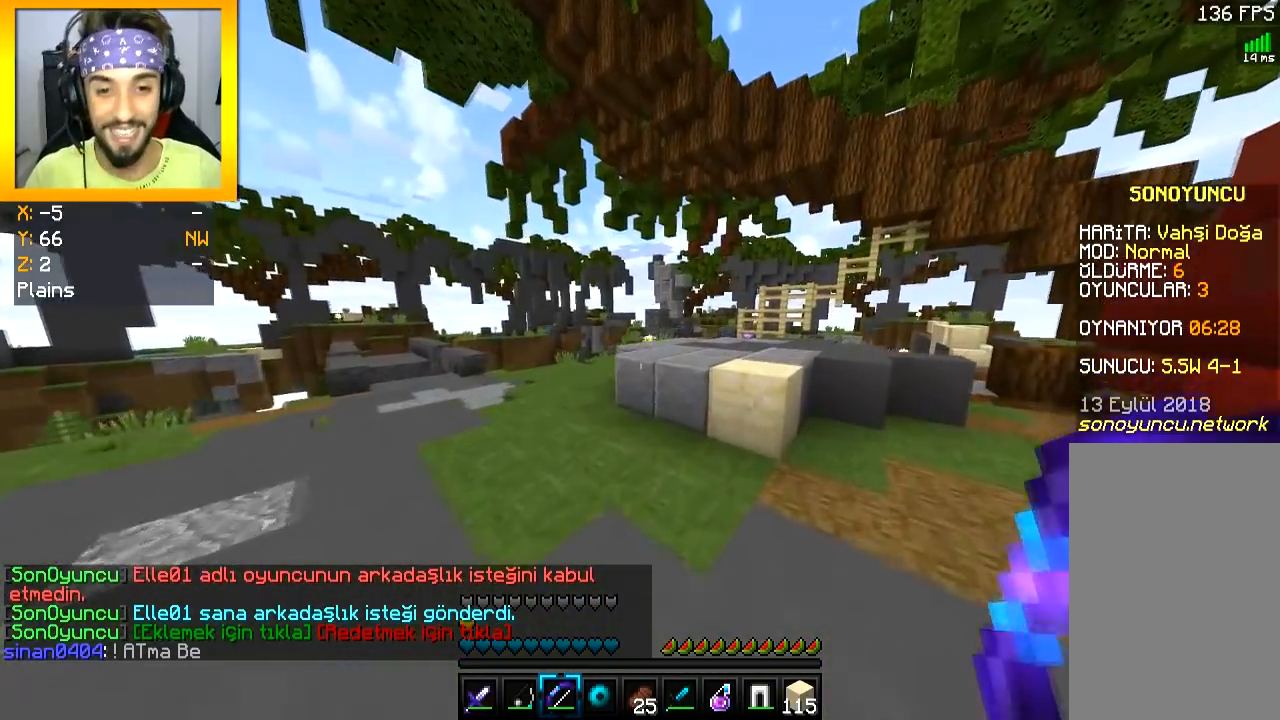
{"keys": [], "mouse": [], "events": [[100, "d", "up"], [200, "d", "down"], [250, "d", "up"], [351, "w", "up"]]}
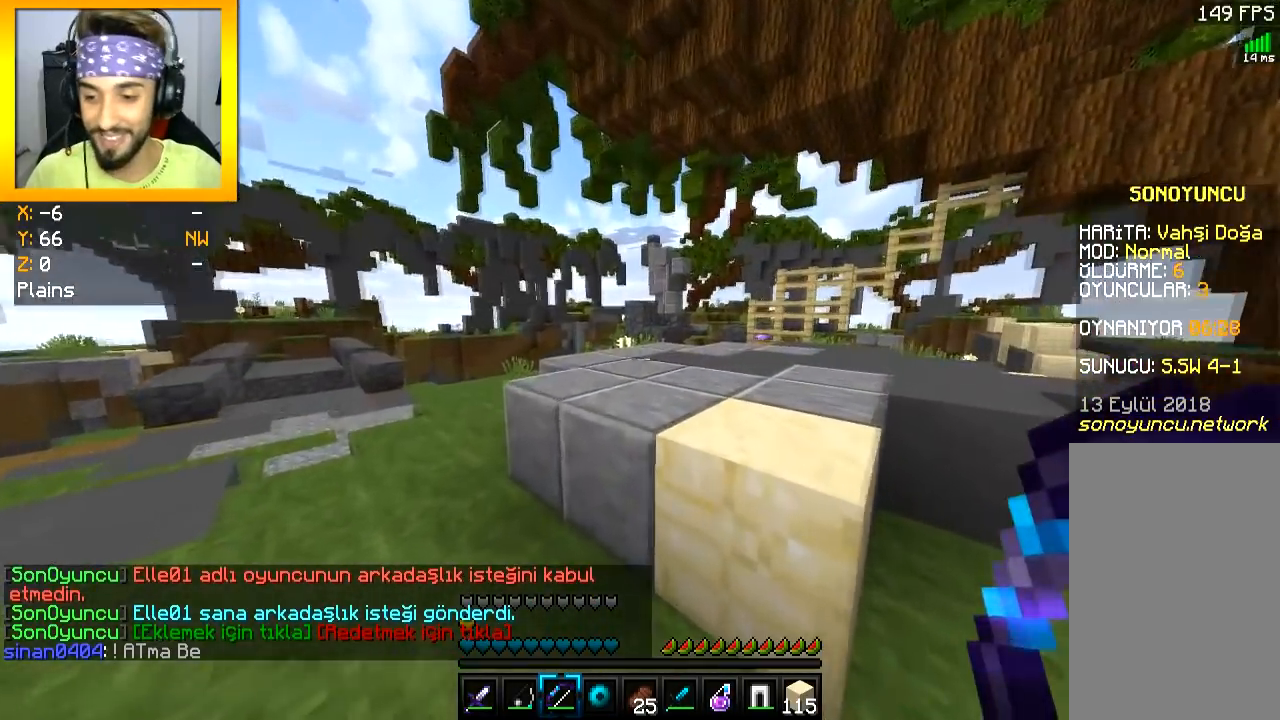
{"keys": [], "mouse": [], "events": []}